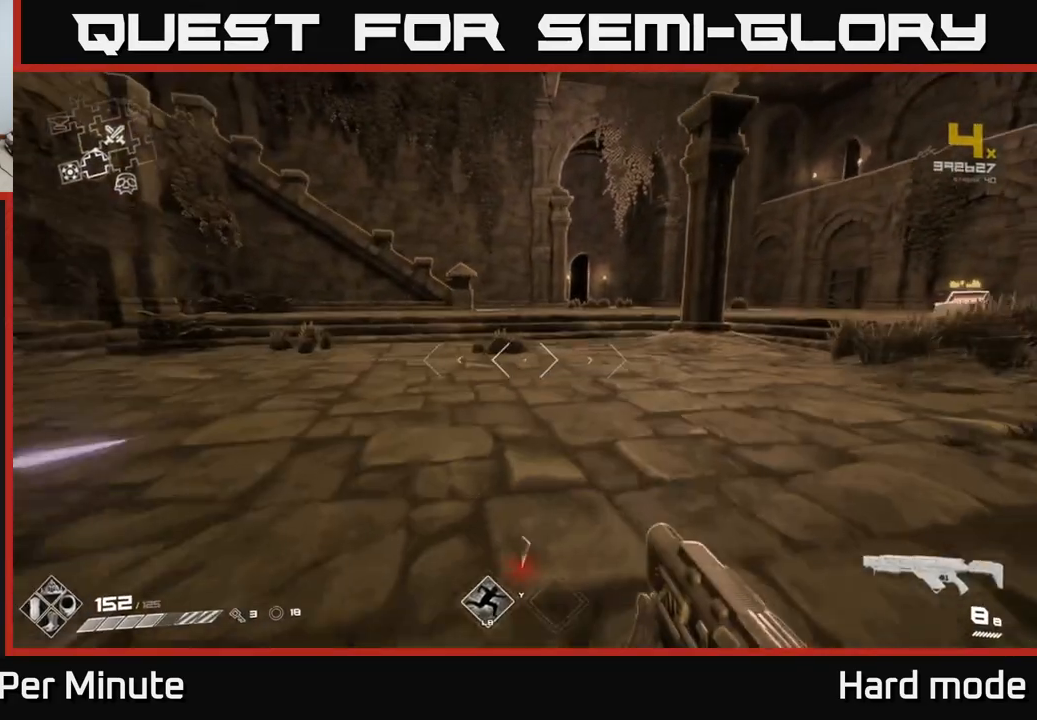
Gameplay with a controller (Xbox layout); each line is a JSON object with the inputs held at the frame after it. "events" lists button and stick changes between this image and that frame as [ms after this image, input, new state], when the widget could be followed in between.
{"buttons": ["L1"], "left_stick": "up", "right_stick": "center", "events": []}
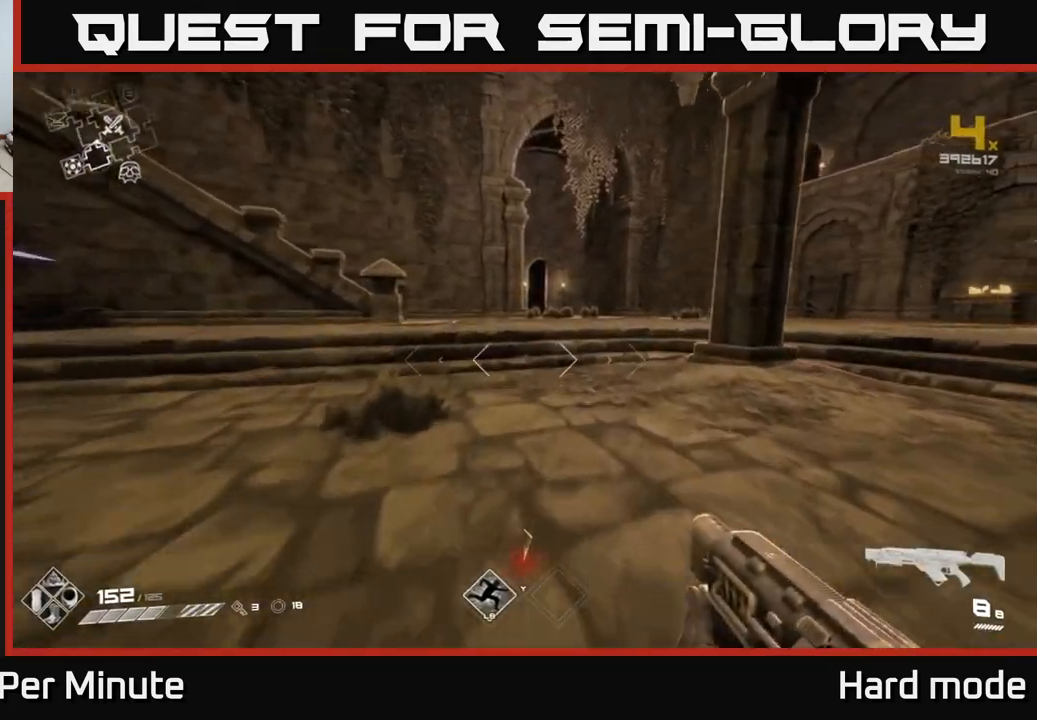
{"buttons": [], "left_stick": "up", "right_stick": "center", "events": [[217, "L1", "up"], [300, "A", "down"], [450, "A", "up"]]}
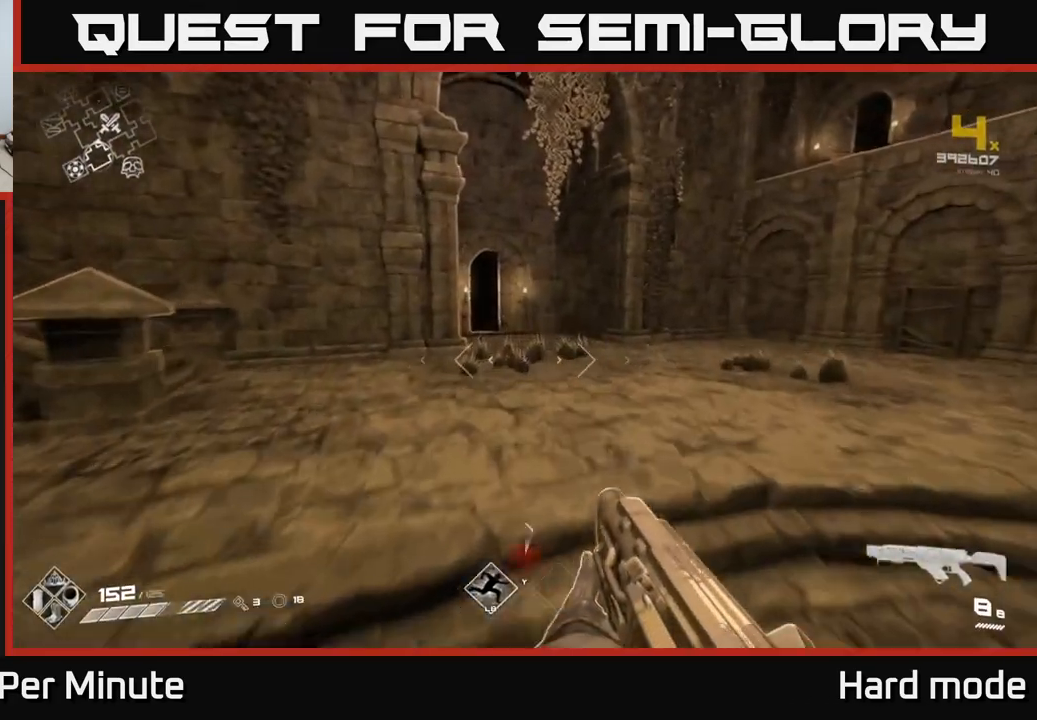
{"buttons": ["L1"], "left_stick": "up", "right_stick": "center", "events": [[83, "L1", "down"]]}
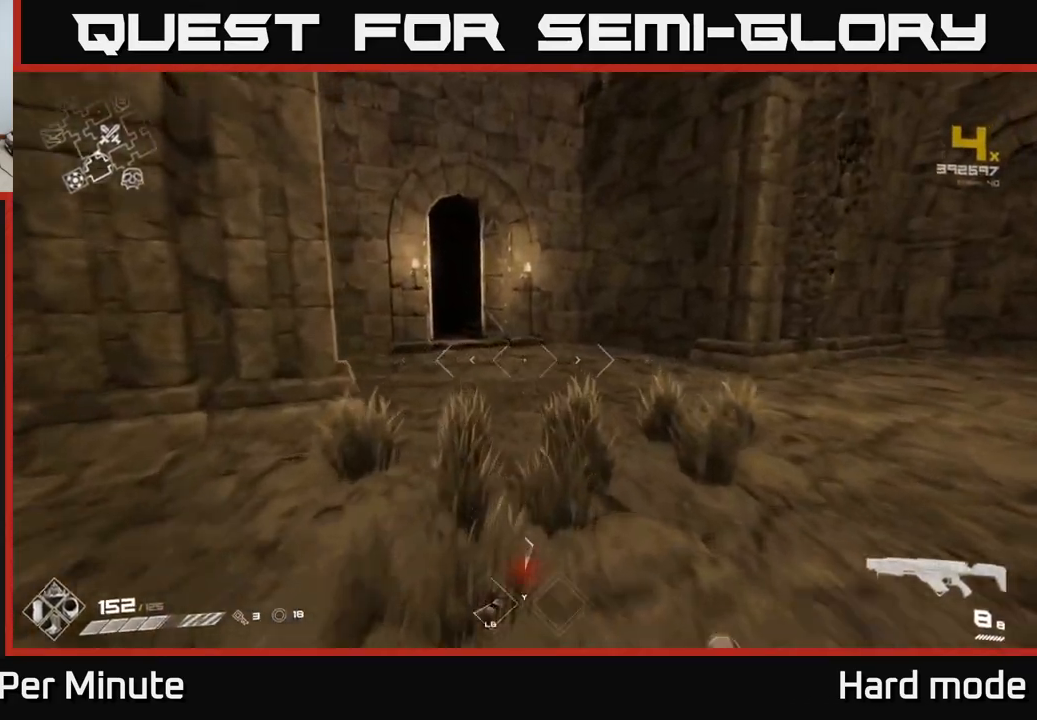
{"buttons": ["L1"], "left_stick": "up", "right_stick": "center", "events": []}
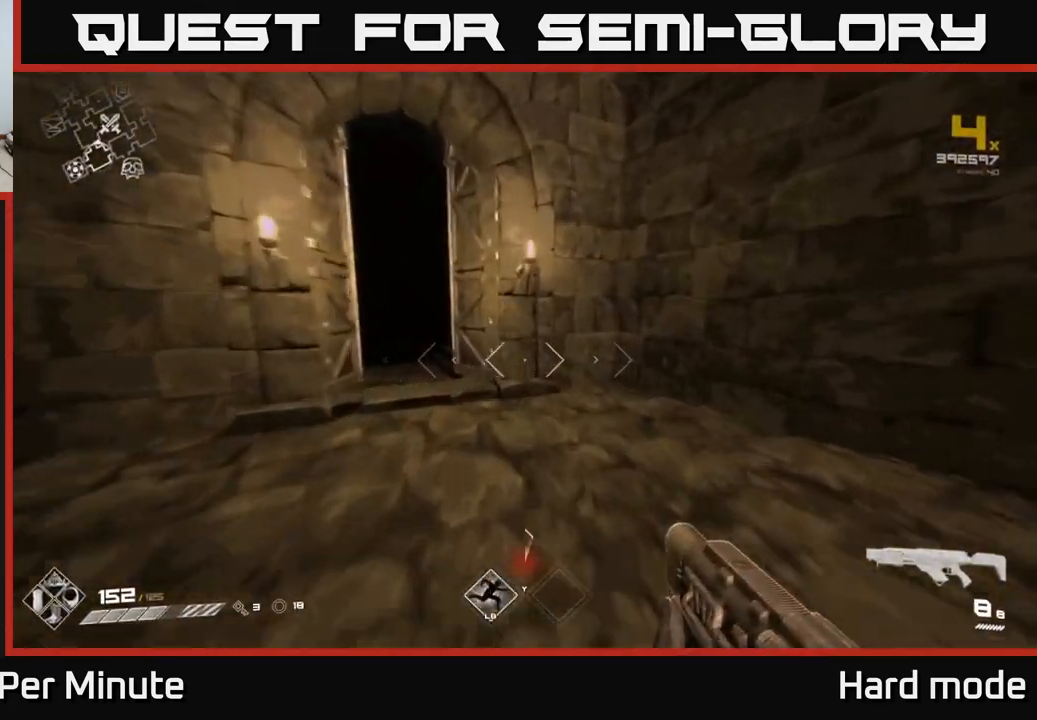
{"buttons": ["L1"], "left_stick": "up", "right_stick": "center", "events": [[250, "right_stick", "left"], [400, "right_stick", "center"]]}
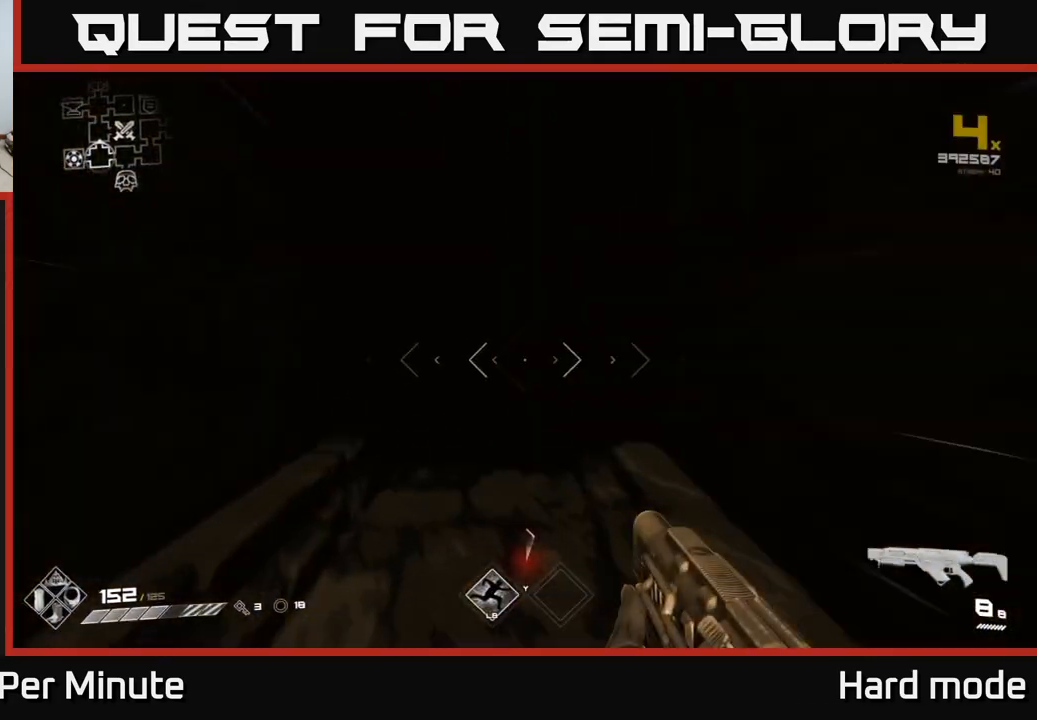
{"buttons": ["L1"], "left_stick": "up", "right_stick": "center", "events": []}
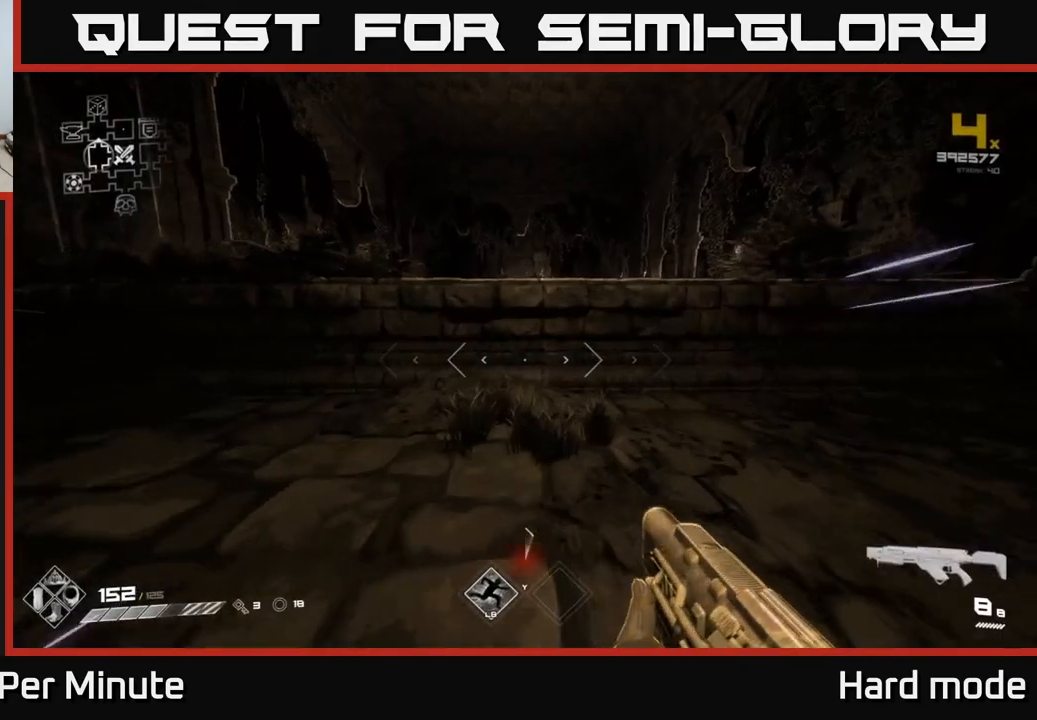
{"buttons": ["L1"], "left_stick": "up", "right_stick": "left", "events": [[283, "right_stick", "left"]]}
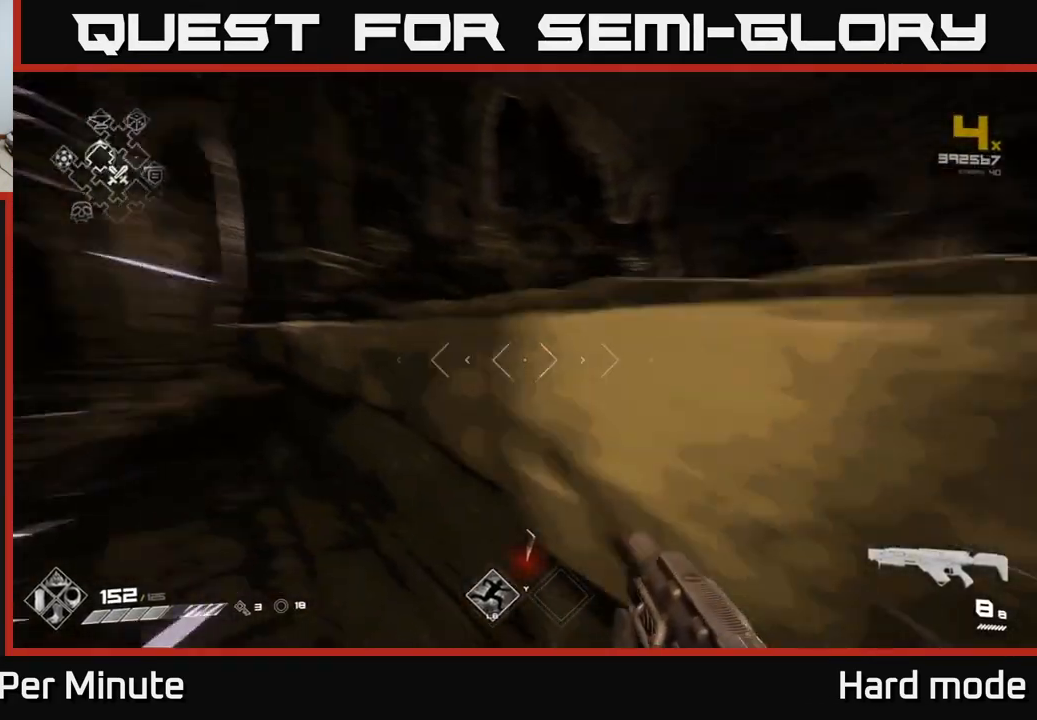
{"buttons": ["A"], "left_stick": "right", "right_stick": "center", "events": [[50, "left_stick", "up-left"], [67, "right_stick", "center"], [83, "L1", "up"], [150, "A", "down"], [200, "left_stick", "up-right"], [267, "left_stick", "right"], [283, "A", "up"], [400, "A", "down"]]}
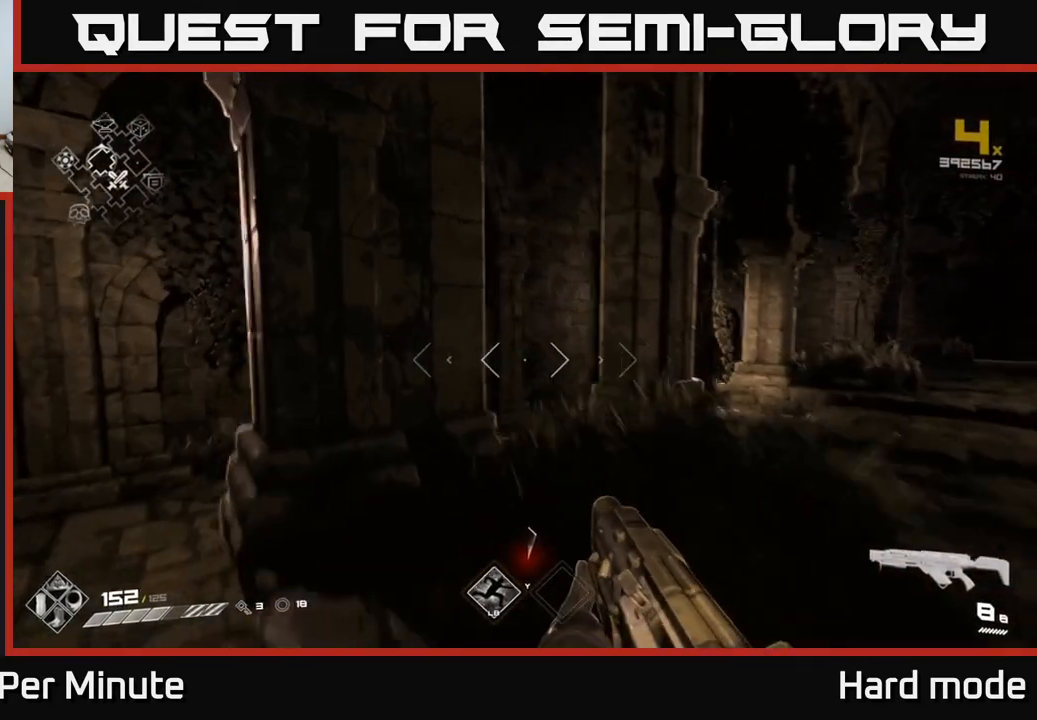
{"buttons": ["L1"], "left_stick": "up-right", "right_stick": "right", "events": [[50, "A", "up"], [50, "left_stick", "up-right"], [183, "L1", "down"], [233, "right_stick", "right"]]}
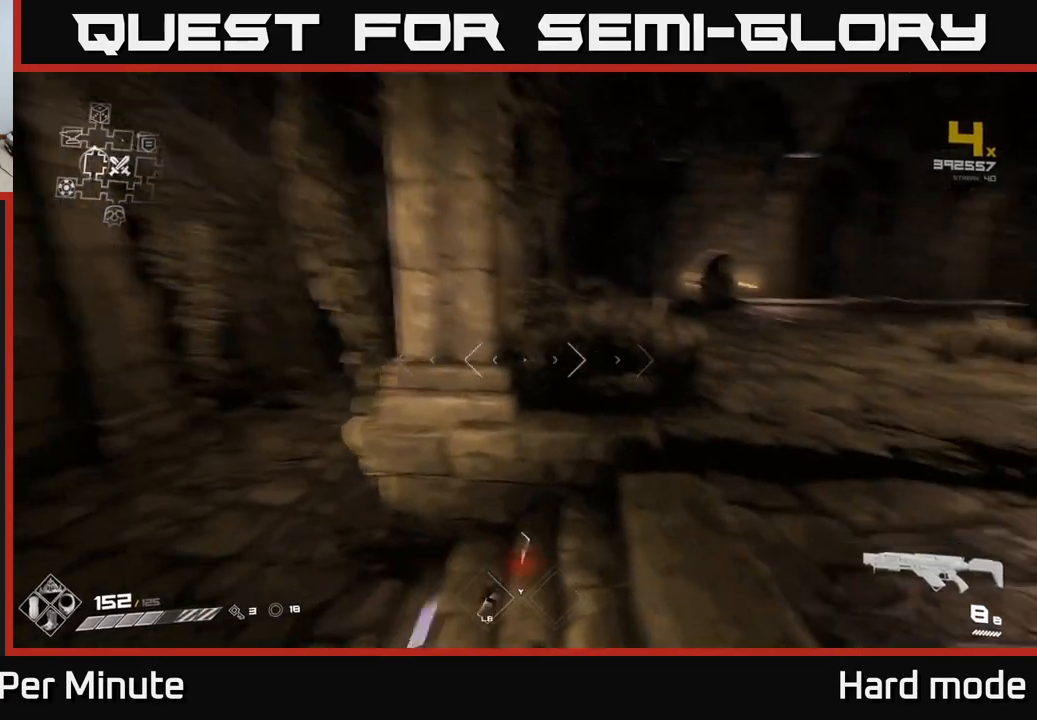
{"buttons": ["L1"], "left_stick": "up", "right_stick": "left", "events": [[50, "right_stick", "center"], [317, "right_stick", "left"], [333, "left_stick", "up"]]}
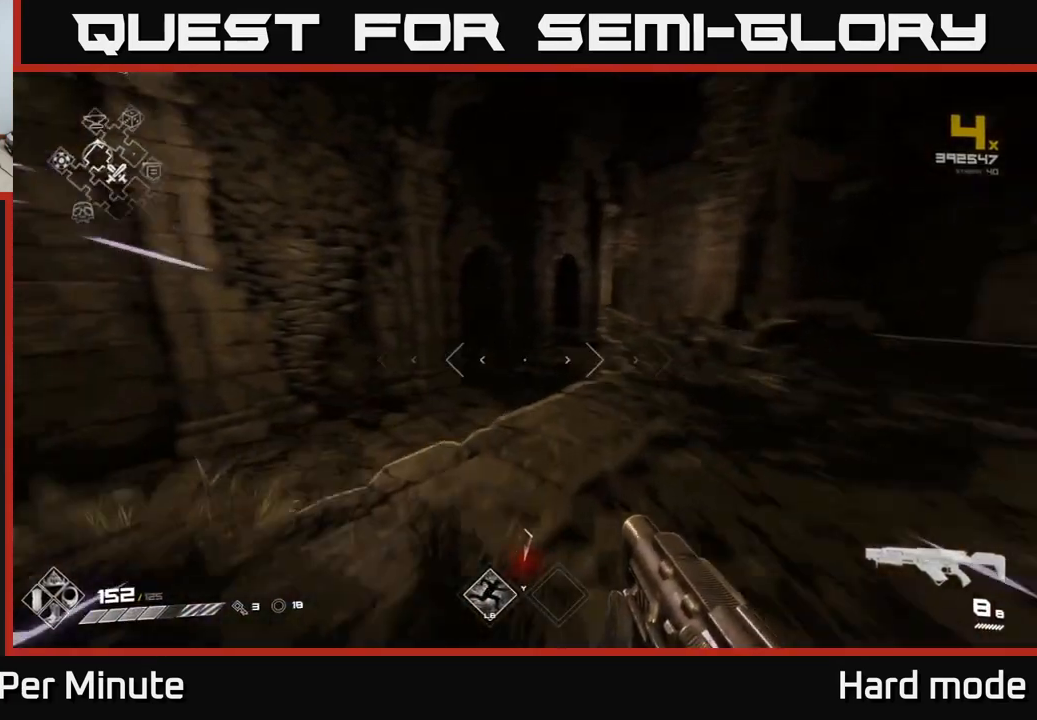
{"buttons": ["L1"], "left_stick": "up", "right_stick": "left", "events": [[100, "right_stick", "center"], [433, "right_stick", "left"]]}
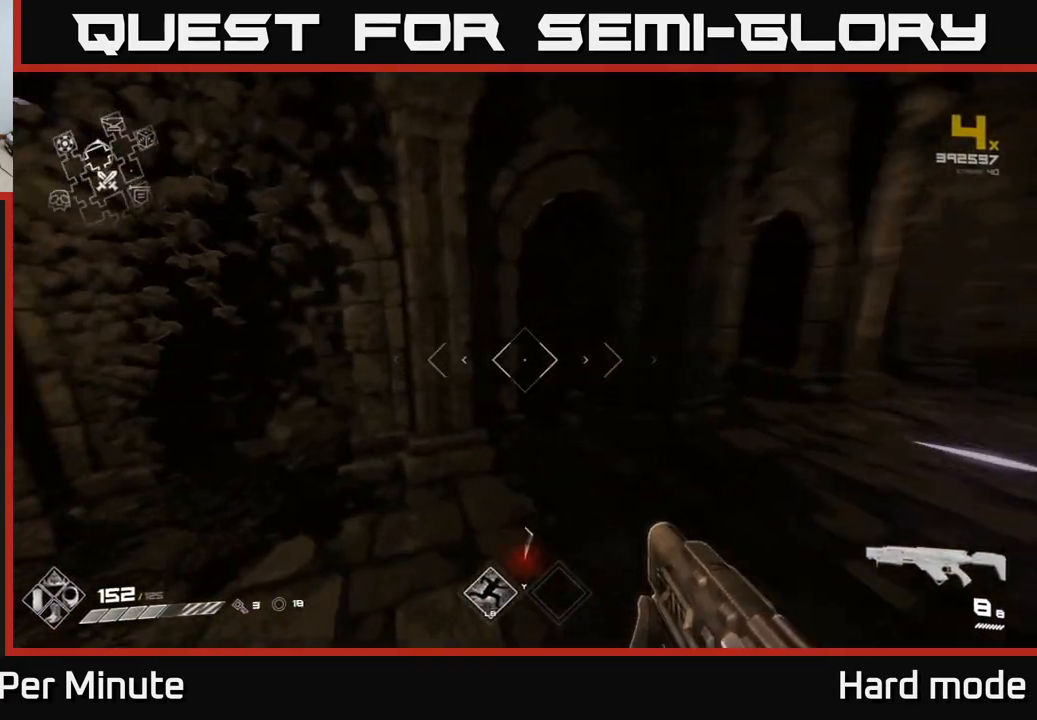
{"buttons": ["L1"], "left_stick": "up-right", "right_stick": "right", "events": [[67, "right_stick", "center"], [250, "left_stick", "up-right"], [300, "right_stick", "right"]]}
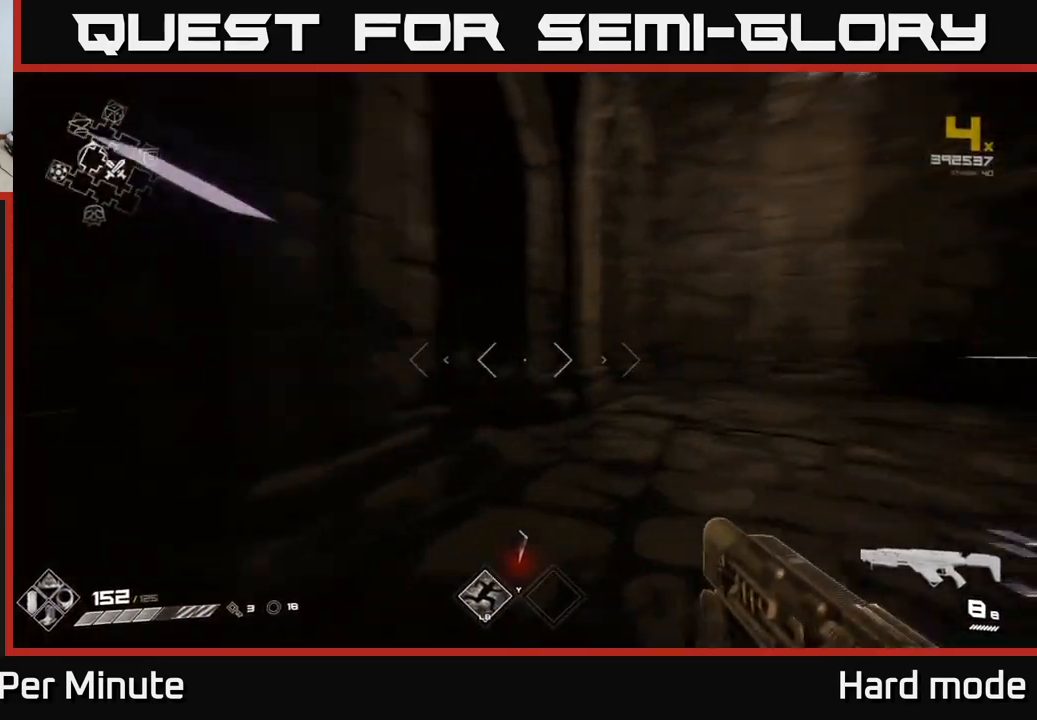
{"buttons": [], "left_stick": "up-right", "right_stick": "left", "events": [[150, "right_stick", "center"], [400, "right_stick", "left"], [500, "L1", "up"]]}
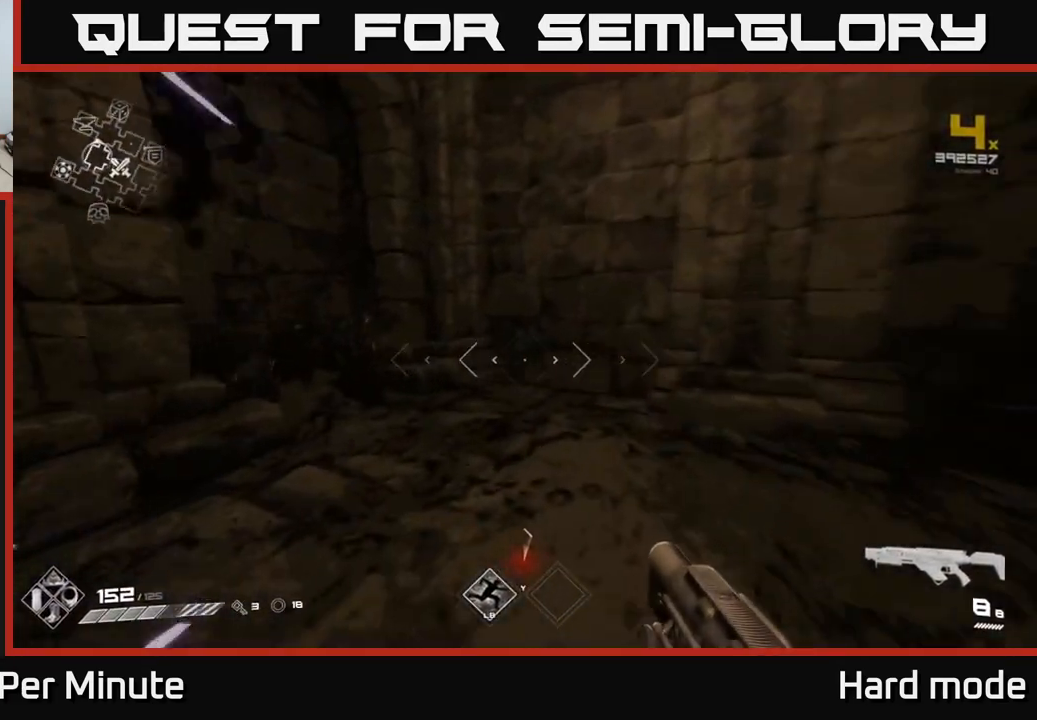
{"buttons": [], "left_stick": "up-left", "right_stick": "left", "events": [[67, "left_stick", "down-right"], [150, "left_stick", "down-left"], [367, "left_stick", "up-left"]]}
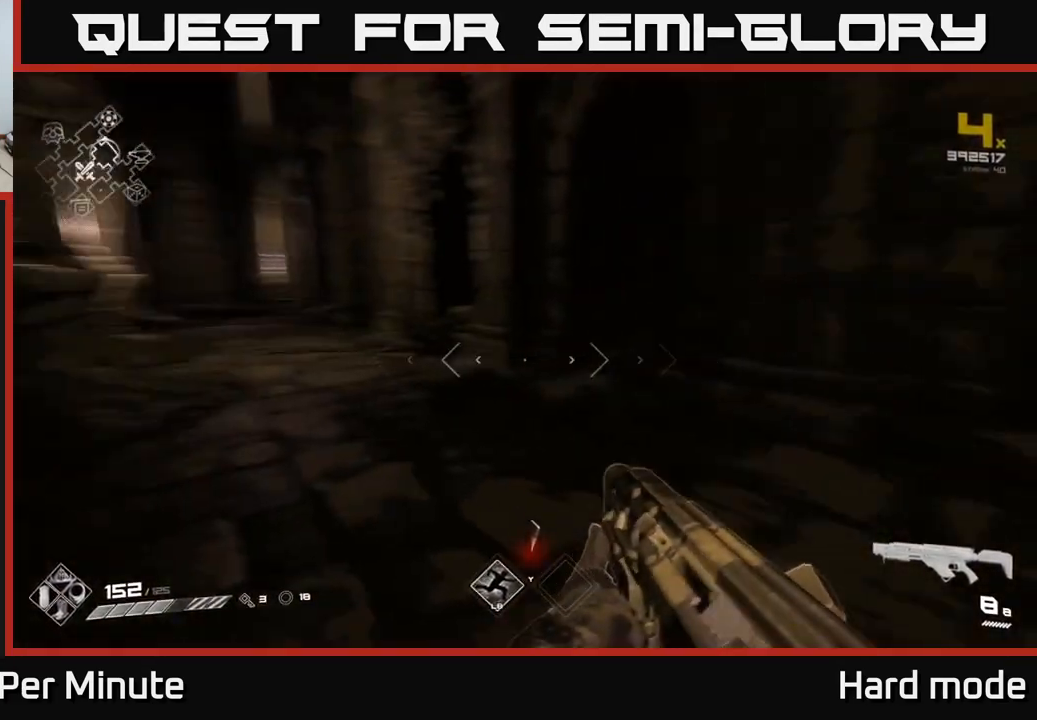
{"buttons": [], "left_stick": "down", "right_stick": "right", "events": [[33, "left_stick", "up"], [50, "L1", "down"], [83, "right_stick", "center"], [367, "L1", "up"], [400, "left_stick", "down"], [400, "right_stick", "right"]]}
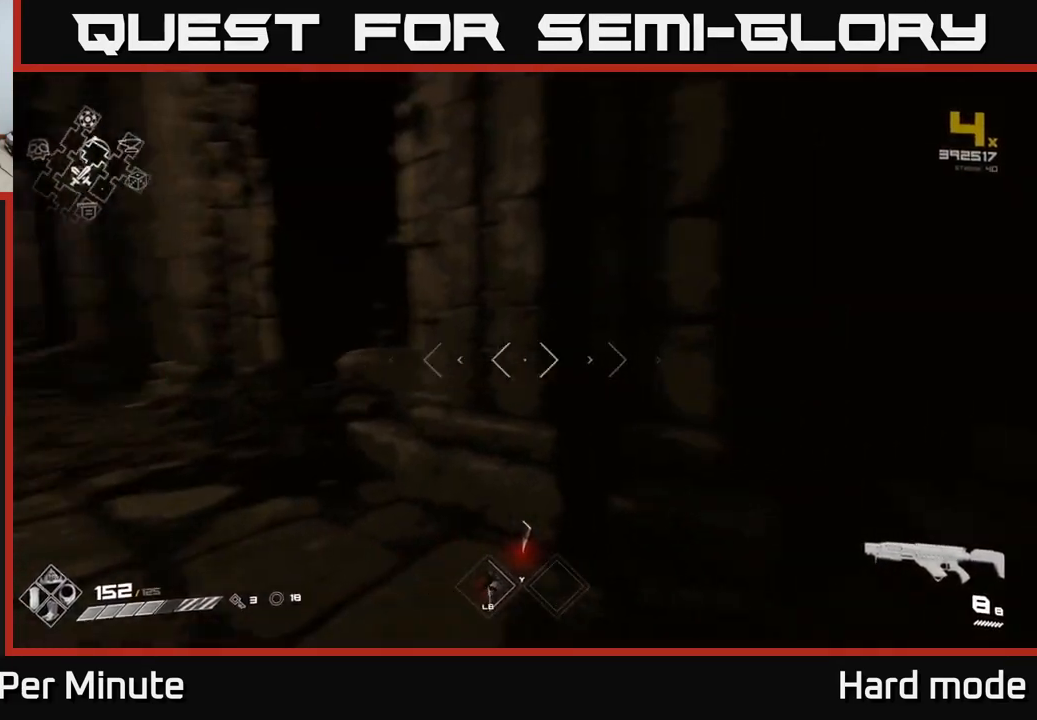
{"buttons": [], "left_stick": "up-right", "right_stick": "right", "events": [[50, "left_stick", "down-right"], [200, "left_stick", "right"], [467, "left_stick", "up-right"]]}
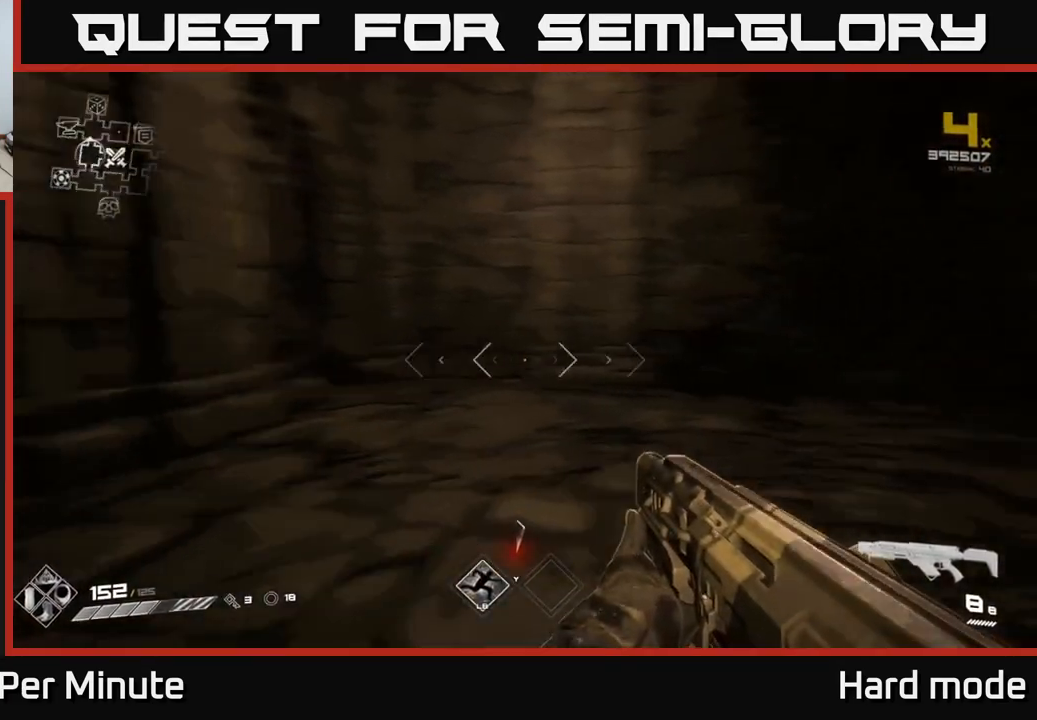
{"buttons": ["L1"], "left_stick": "up", "right_stick": "center", "events": [[67, "L1", "down"], [400, "right_stick", "center"], [450, "left_stick", "up"]]}
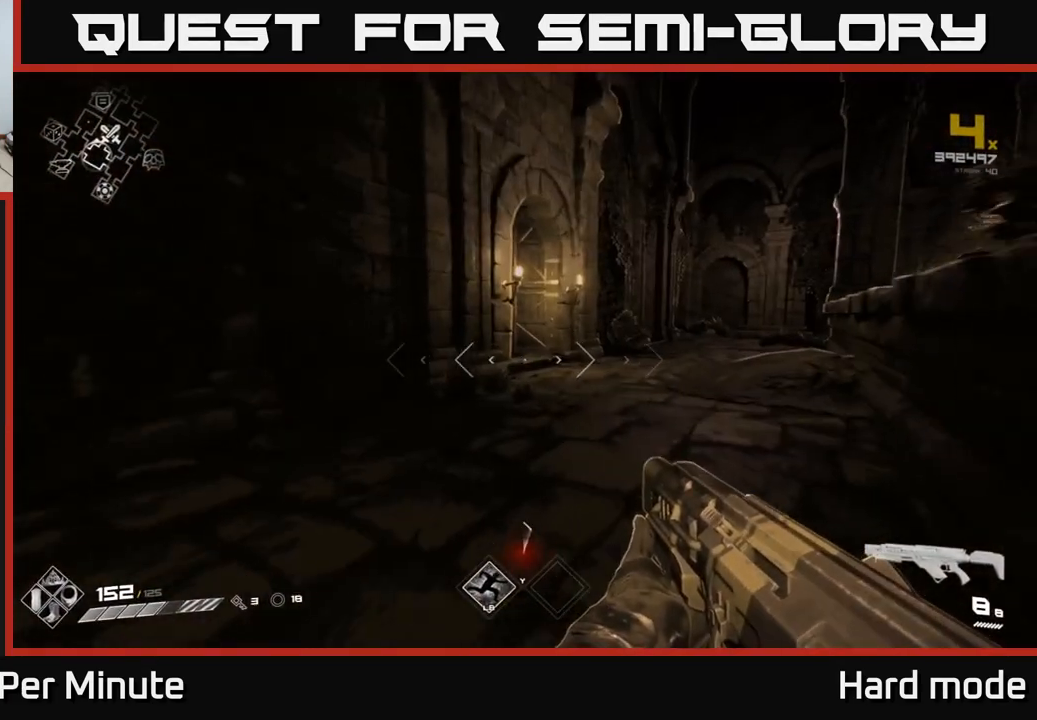
{"buttons": [], "left_stick": "up", "right_stick": "left", "events": [[217, "L1", "up"], [233, "left_stick", "up-right"], [350, "left_stick", "up"], [400, "right_stick", "left"]]}
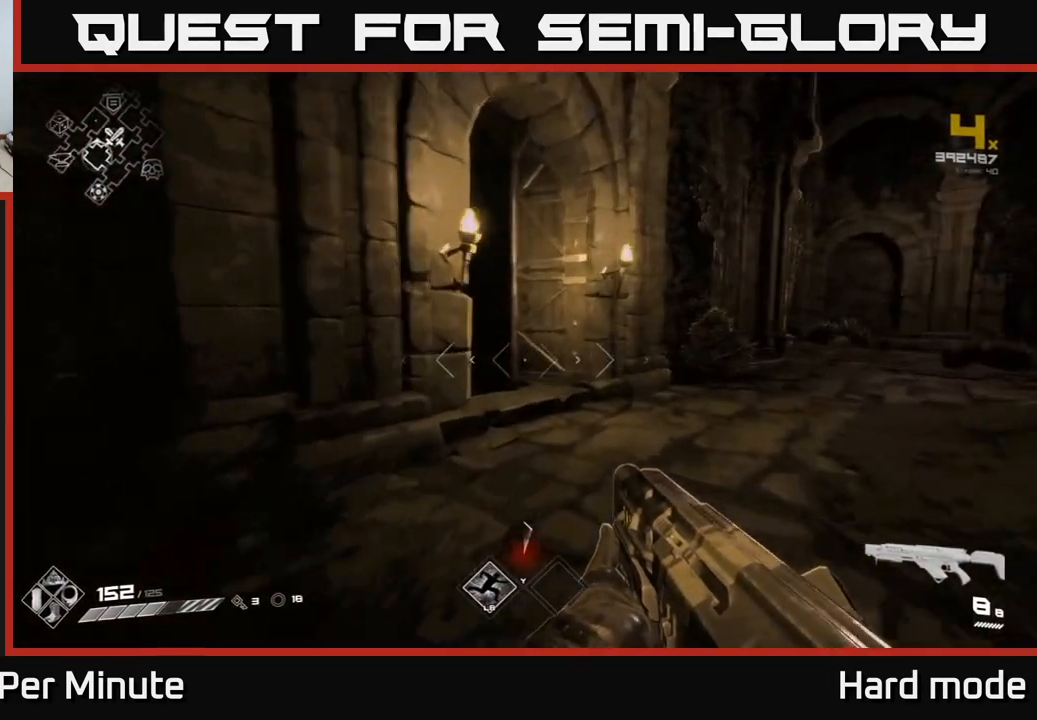
{"buttons": ["L1"], "left_stick": "up-left", "right_stick": "left", "events": [[33, "right_stick", "center"], [67, "L1", "down"], [300, "right_stick", "left"], [383, "left_stick", "up-left"]]}
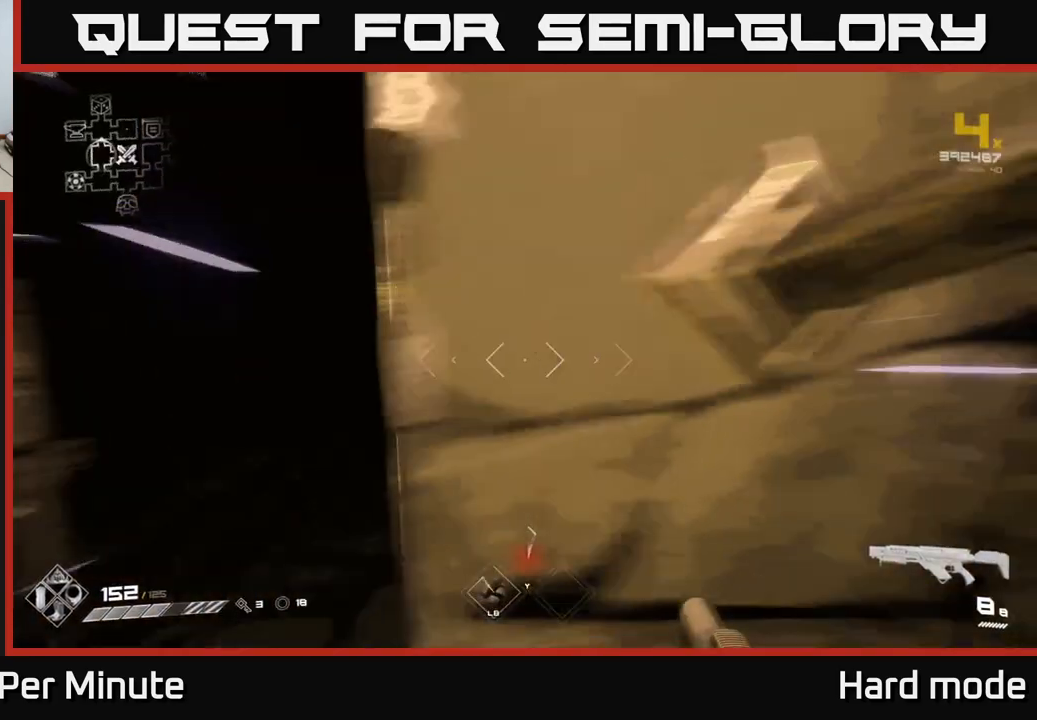
{"buttons": ["L1"], "left_stick": "up-right", "right_stick": "center", "events": [[33, "left_stick", "left"], [167, "right_stick", "center"], [267, "left_stick", "up"], [317, "right_stick", "right"], [417, "left_stick", "up-right"], [450, "right_stick", "center"]]}
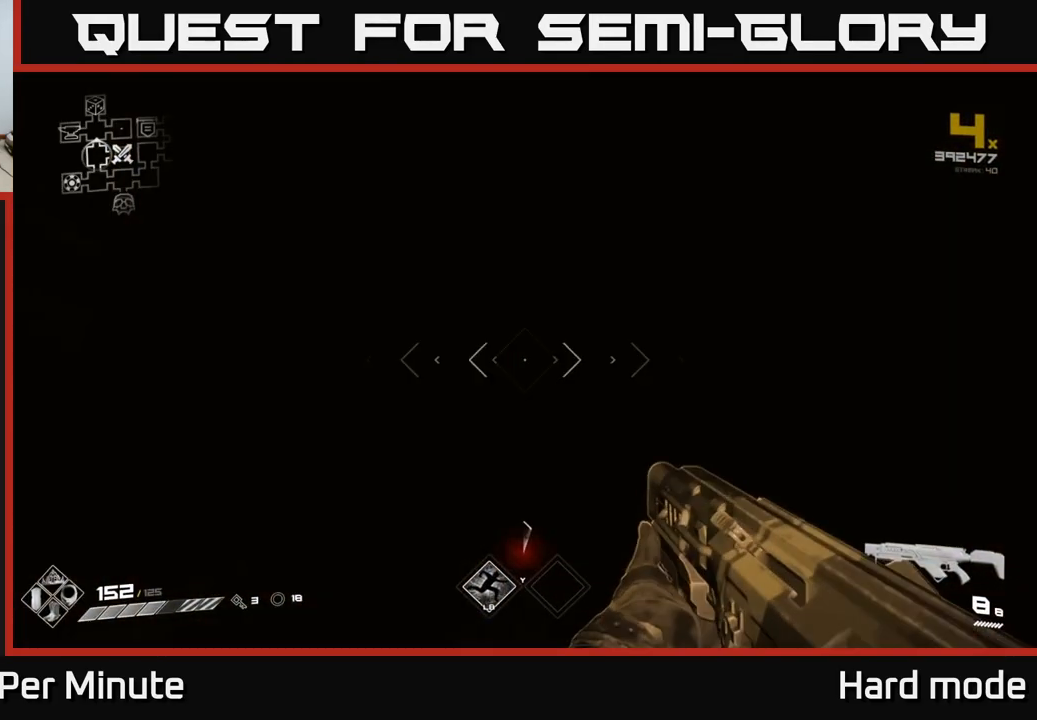
{"buttons": ["L1"], "left_stick": "up", "right_stick": "center", "events": [[100, "left_stick", "up"]]}
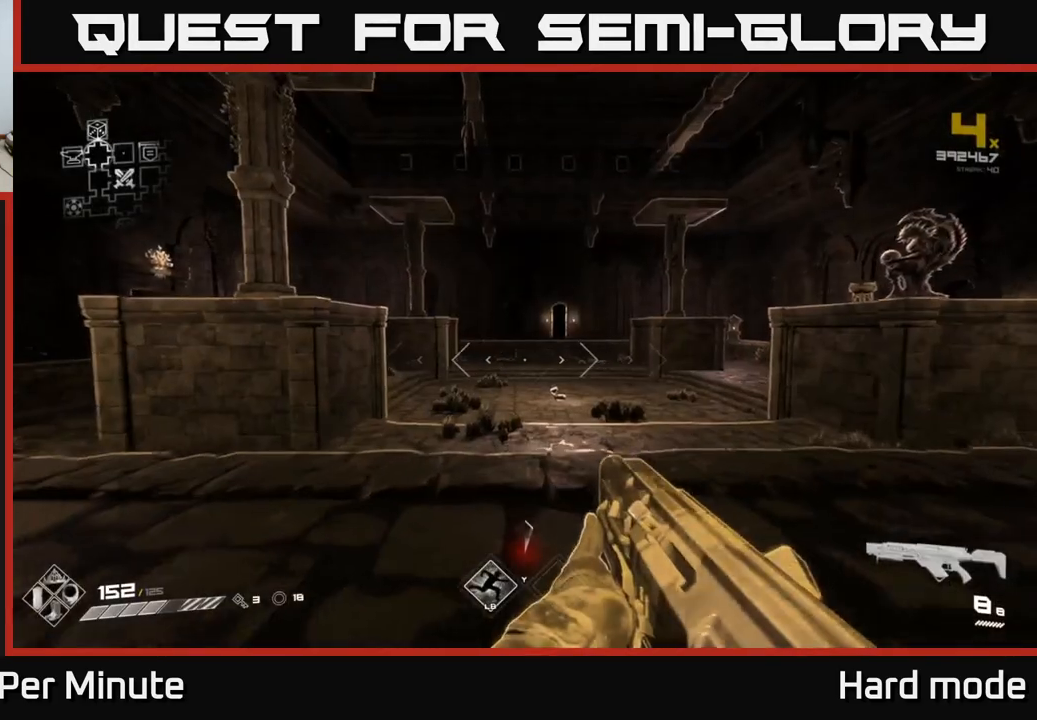
{"buttons": ["L1"], "left_stick": "up", "right_stick": "center", "events": [[250, "right_stick", "left"], [417, "right_stick", "center"]]}
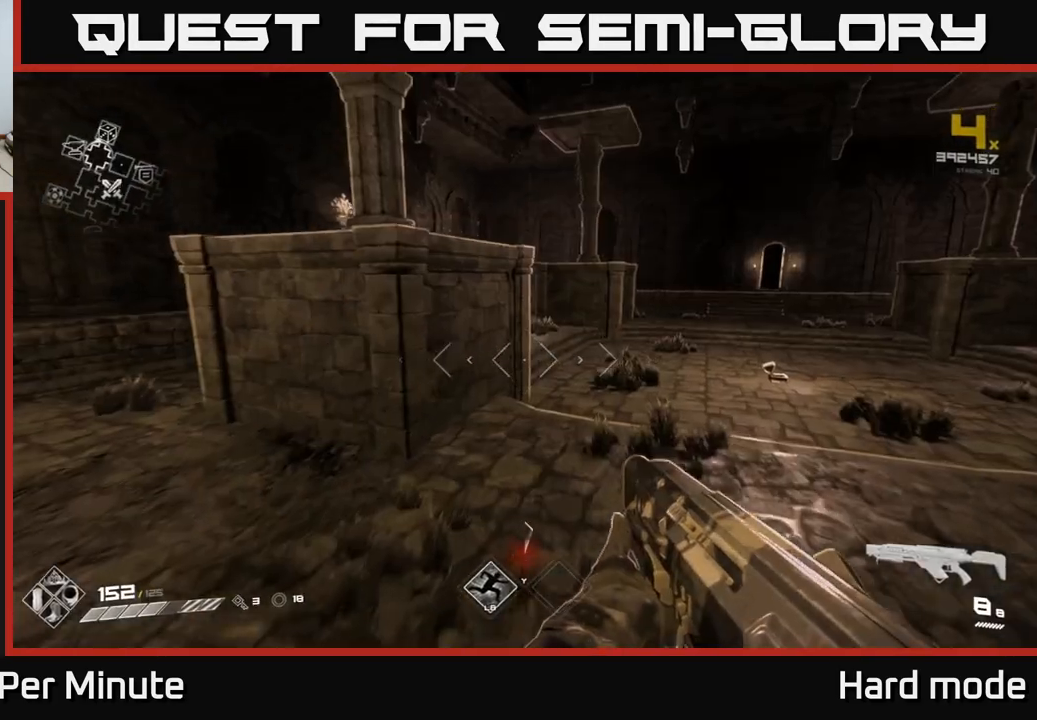
{"buttons": ["L1"], "left_stick": "up", "right_stick": "center", "events": []}
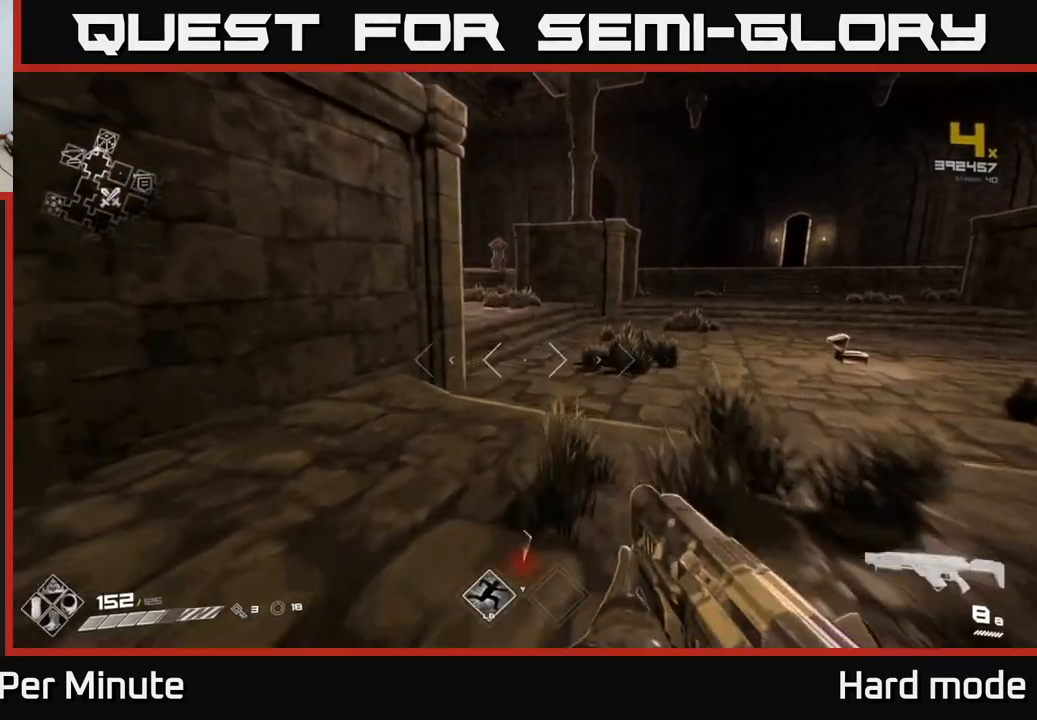
{"buttons": ["L1"], "left_stick": "up", "right_stick": "center", "events": [[250, "L1", "up"], [417, "L1", "down"]]}
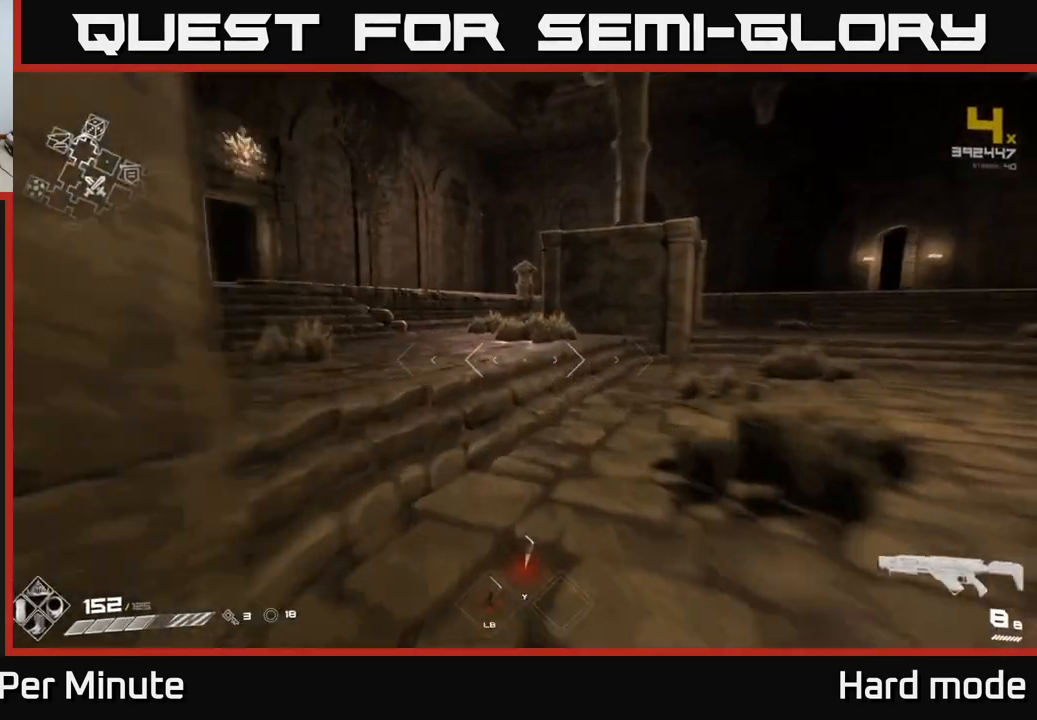
{"buttons": ["L1"], "left_stick": "up", "right_stick": "center", "events": [[267, "right_stick", "left"], [383, "right_stick", "center"]]}
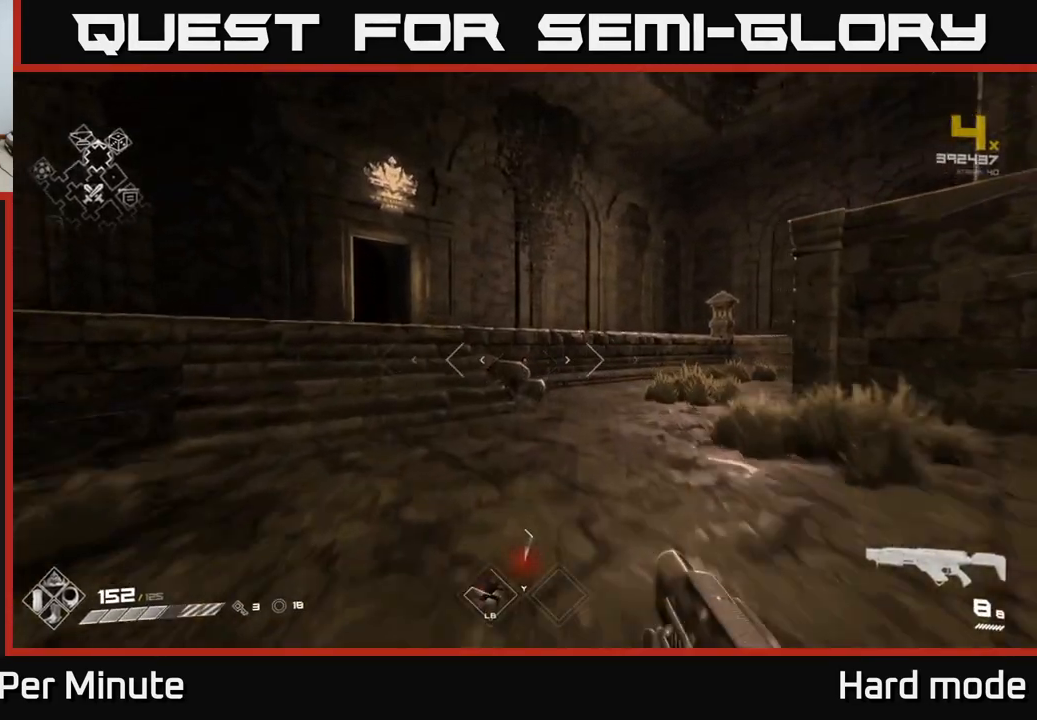
{"buttons": ["L1"], "left_stick": "up", "right_stick": "center", "events": [[50, "right_stick", "left"], [200, "right_stick", "center"]]}
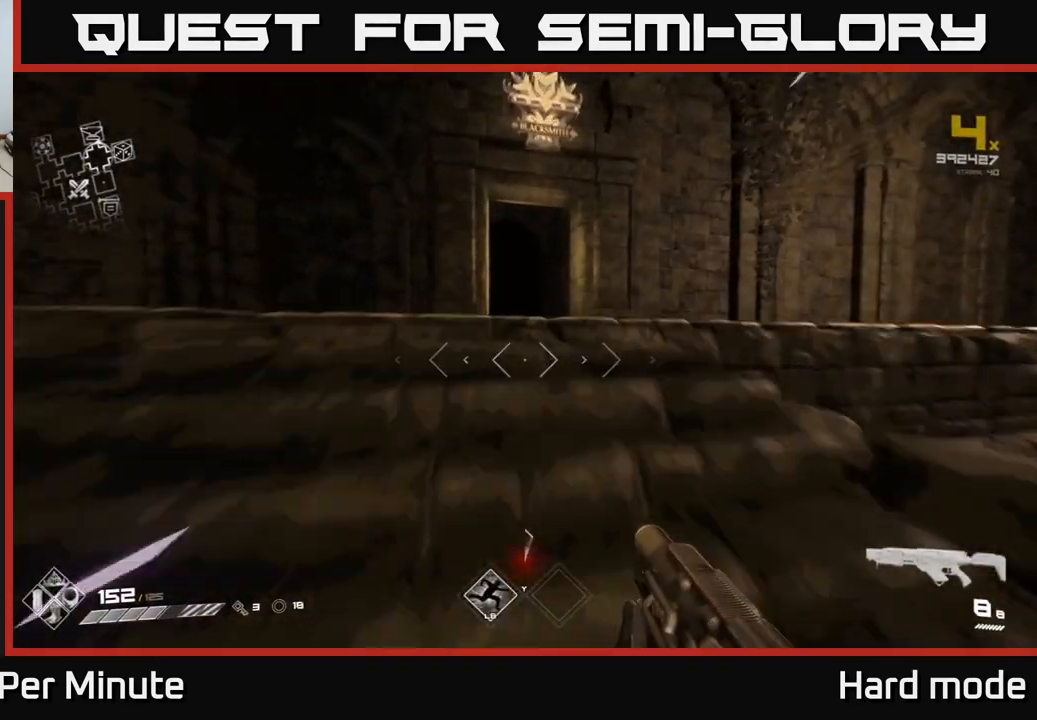
{"buttons": ["L1"], "left_stick": "up", "right_stick": "up-left", "events": [[467, "right_stick", "up-left"]]}
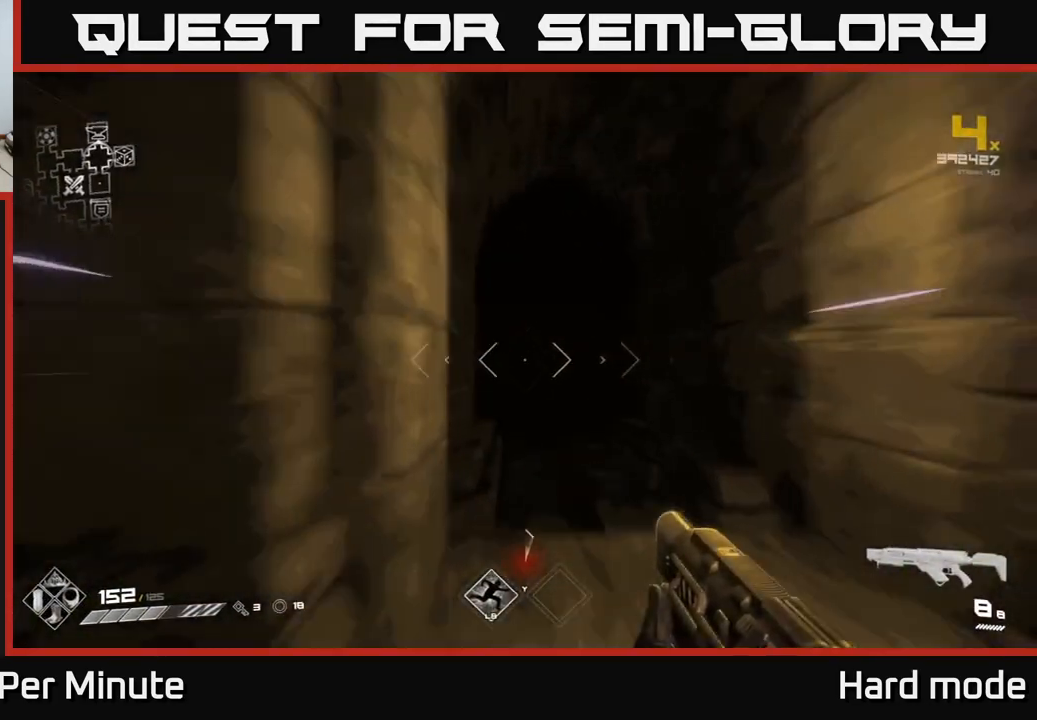
{"buttons": ["L1"], "left_stick": "up", "right_stick": "center", "events": [[33, "right_stick", "center"]]}
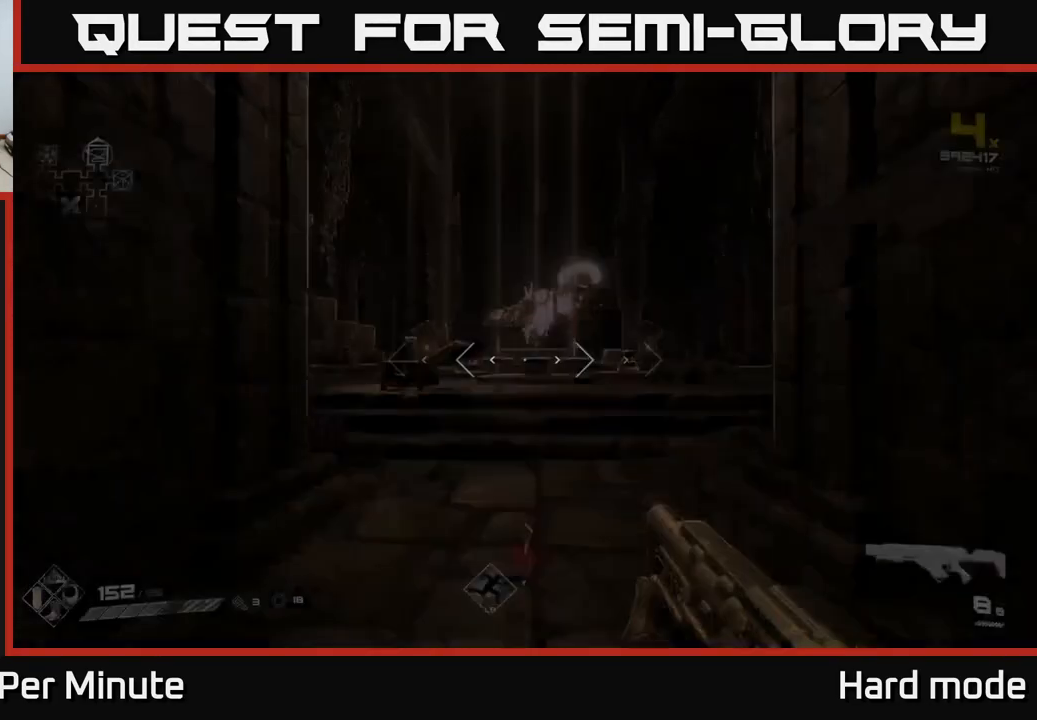
{"buttons": [], "left_stick": "up", "right_stick": "center", "events": [[467, "L1", "up"]]}
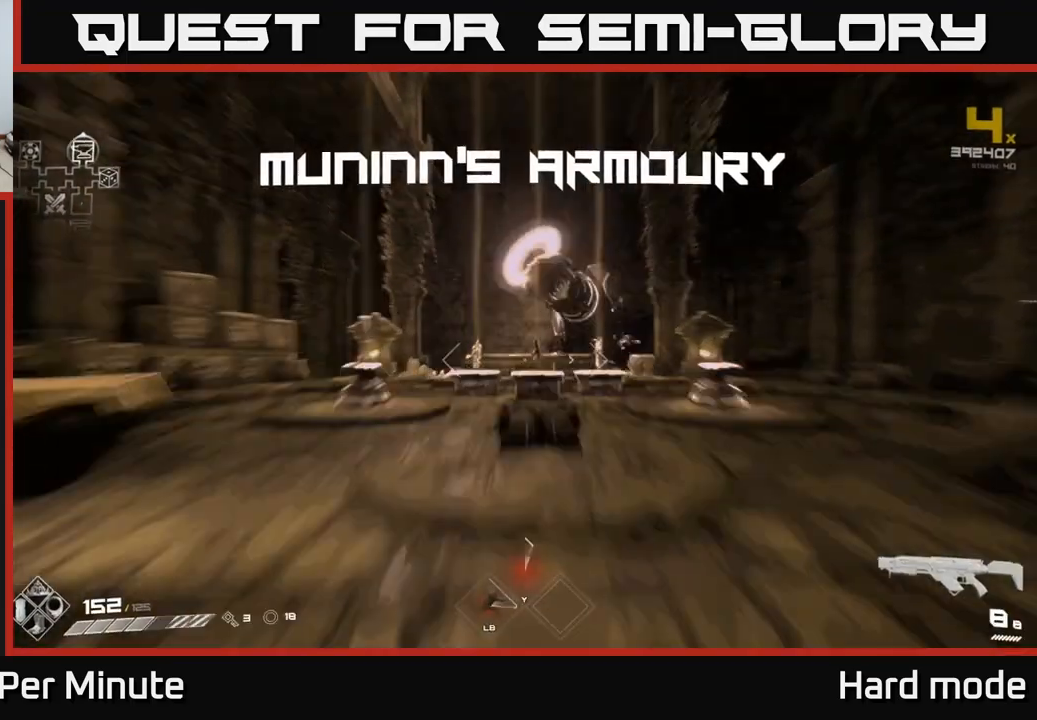
{"buttons": [], "left_stick": "center", "right_stick": "center", "events": [[333, "left_stick", "center"]]}
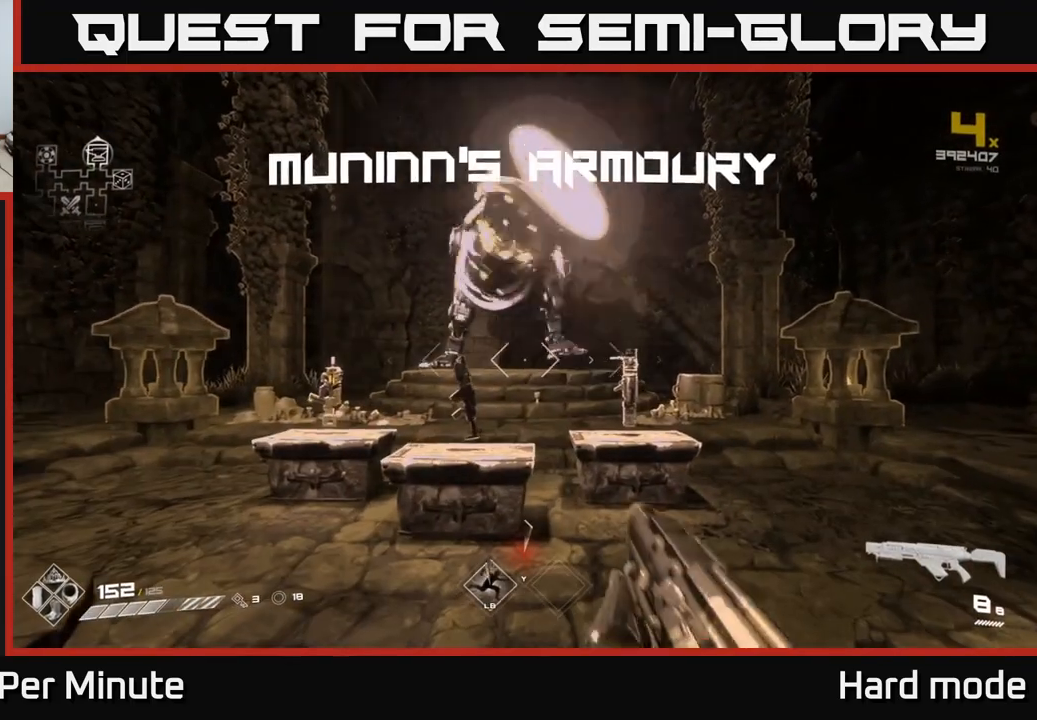
{"buttons": [], "left_stick": "center", "right_stick": "center", "events": [[200, "left_stick", "up"], [250, "right_stick", "down-left"], [367, "right_stick", "center"], [500, "left_stick", "center"]]}